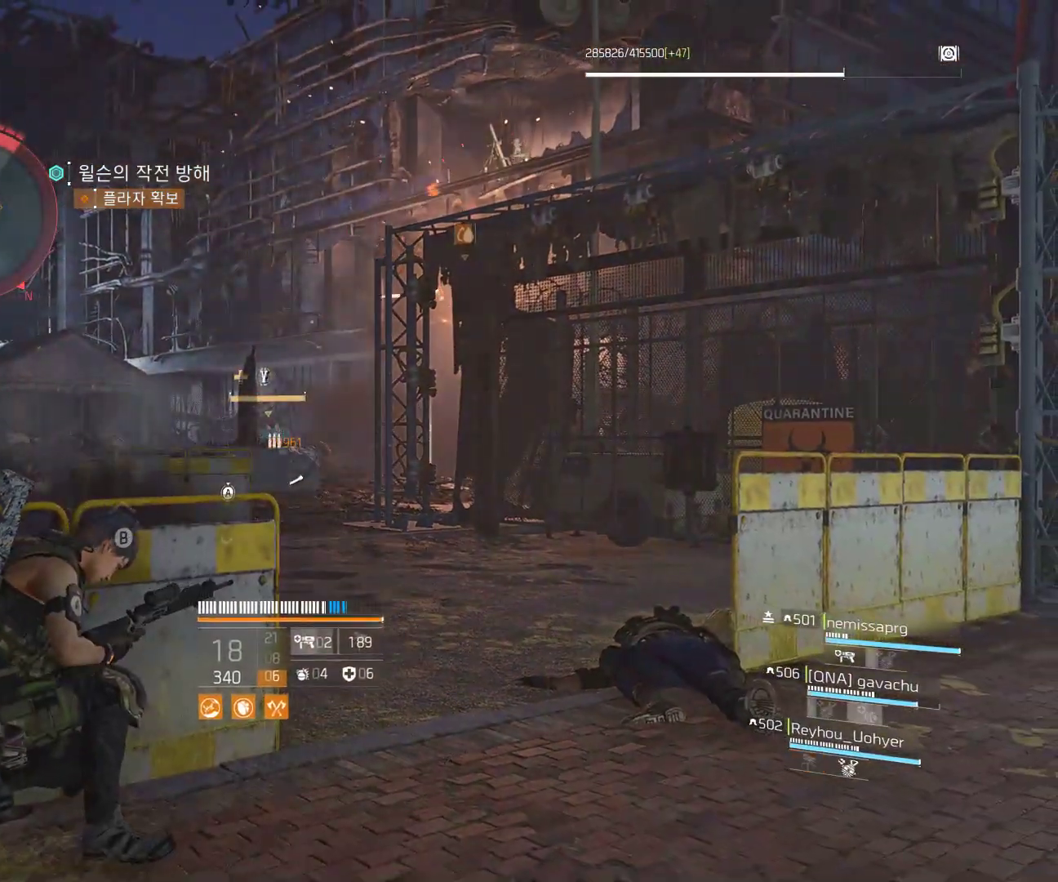
Gameplay with a controller (Xbox layout); each line is a JSON object with the inputs held at the frame after it. "events" lists button and stick changes between this image and that frame as [ms after this image, input, new state], when the widget could be followed in between. Not read: DPAD_DOWN DPAD_LEFT DPAD_RIGHT DPAD_UP HOME L1 L2 L3 R1 R2 R3 TOUCHPAD other_buttons right_stick.
{"buttons": [], "left_stick": "center", "events": [[283, "left_stick", "up-right"], [450, "left_stick", "center"]]}
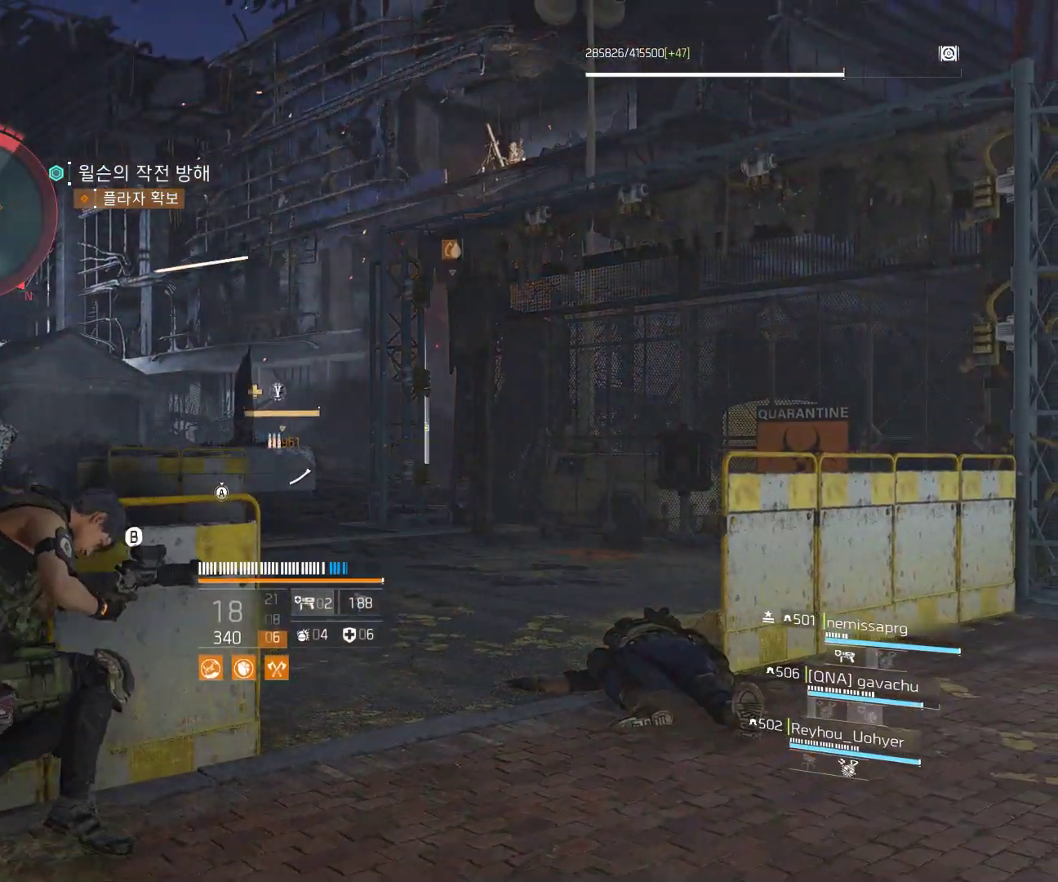
{"buttons": [], "left_stick": "center", "events": []}
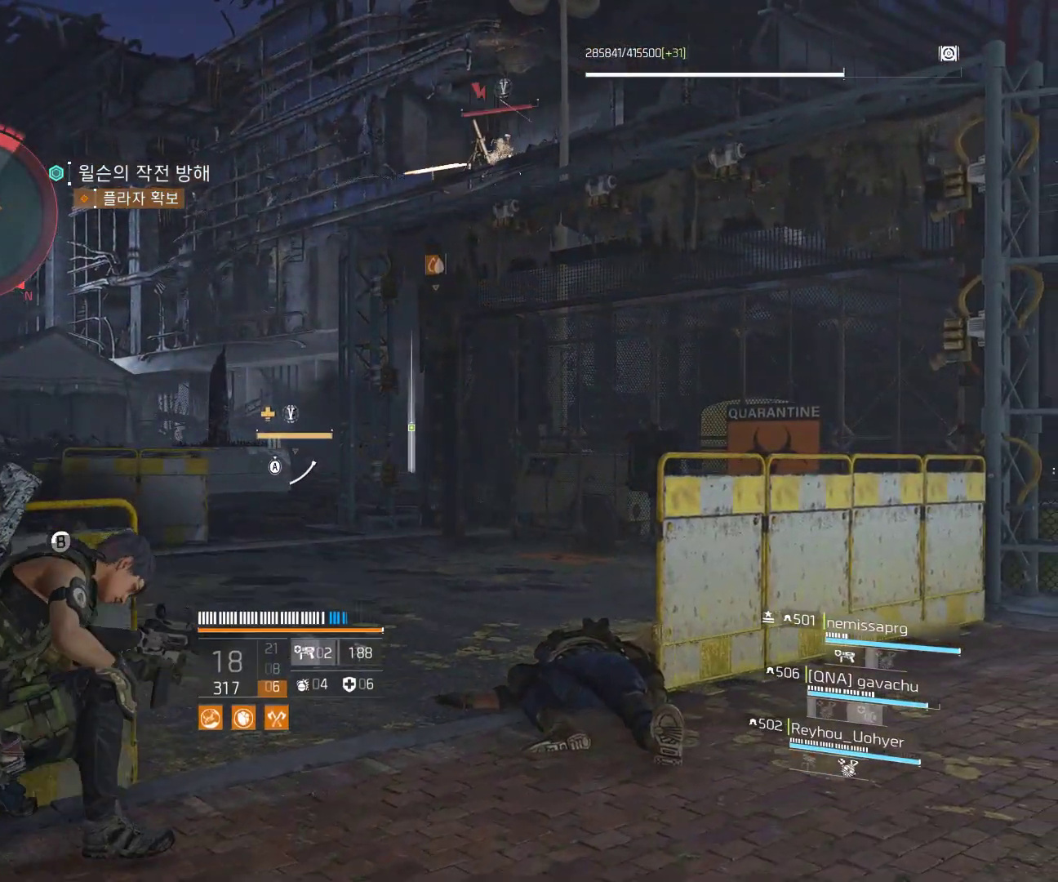
{"buttons": [], "left_stick": "center", "events": []}
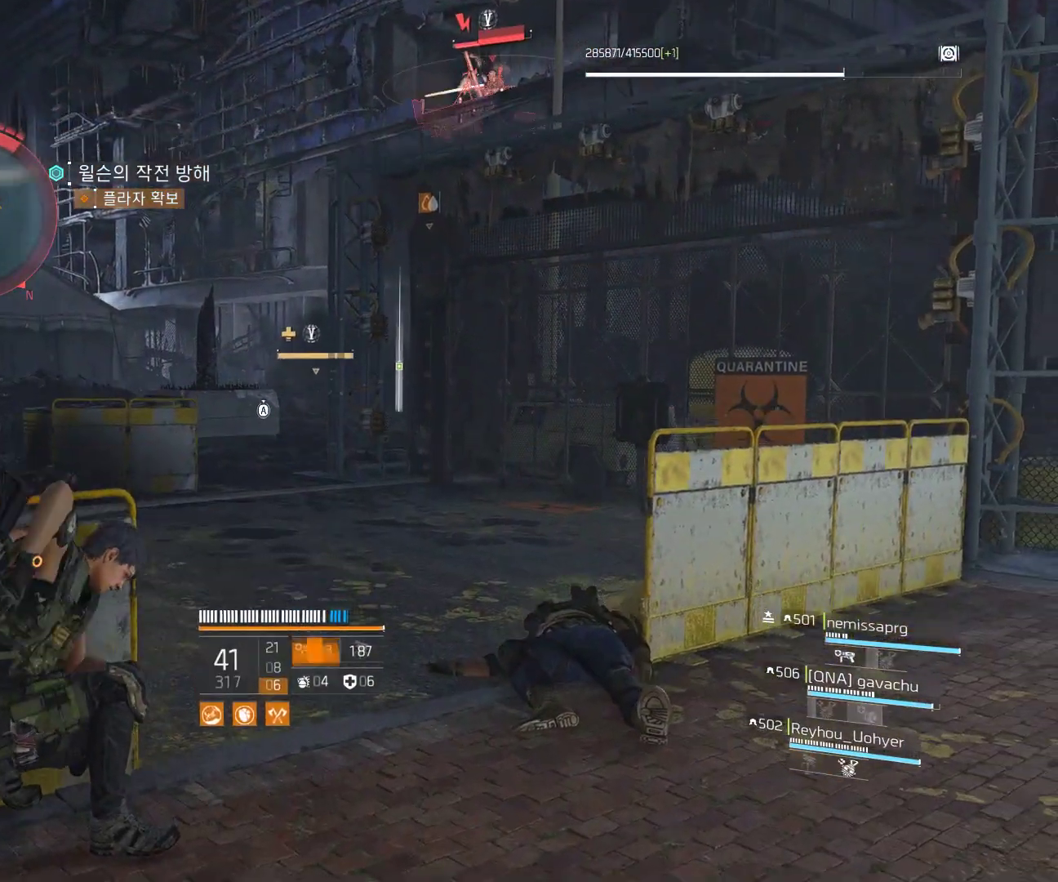
{"buttons": [], "left_stick": "center", "events": []}
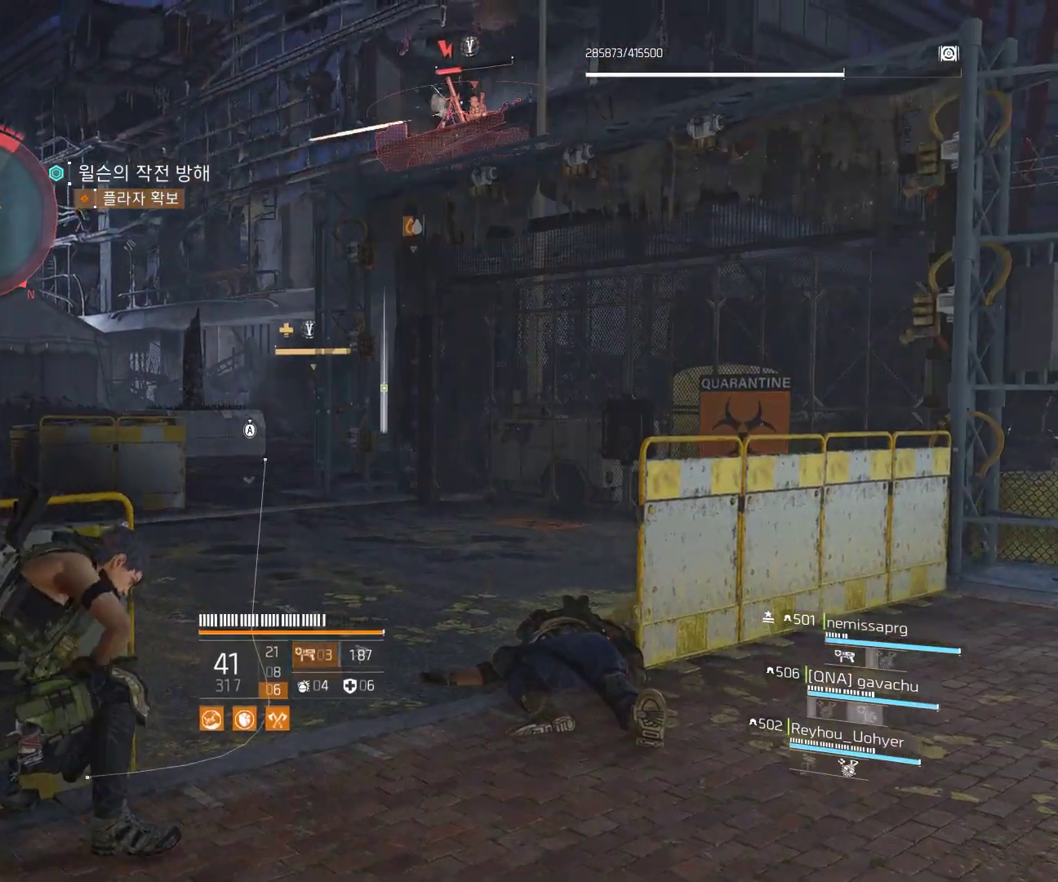
{"buttons": [], "left_stick": "center", "events": []}
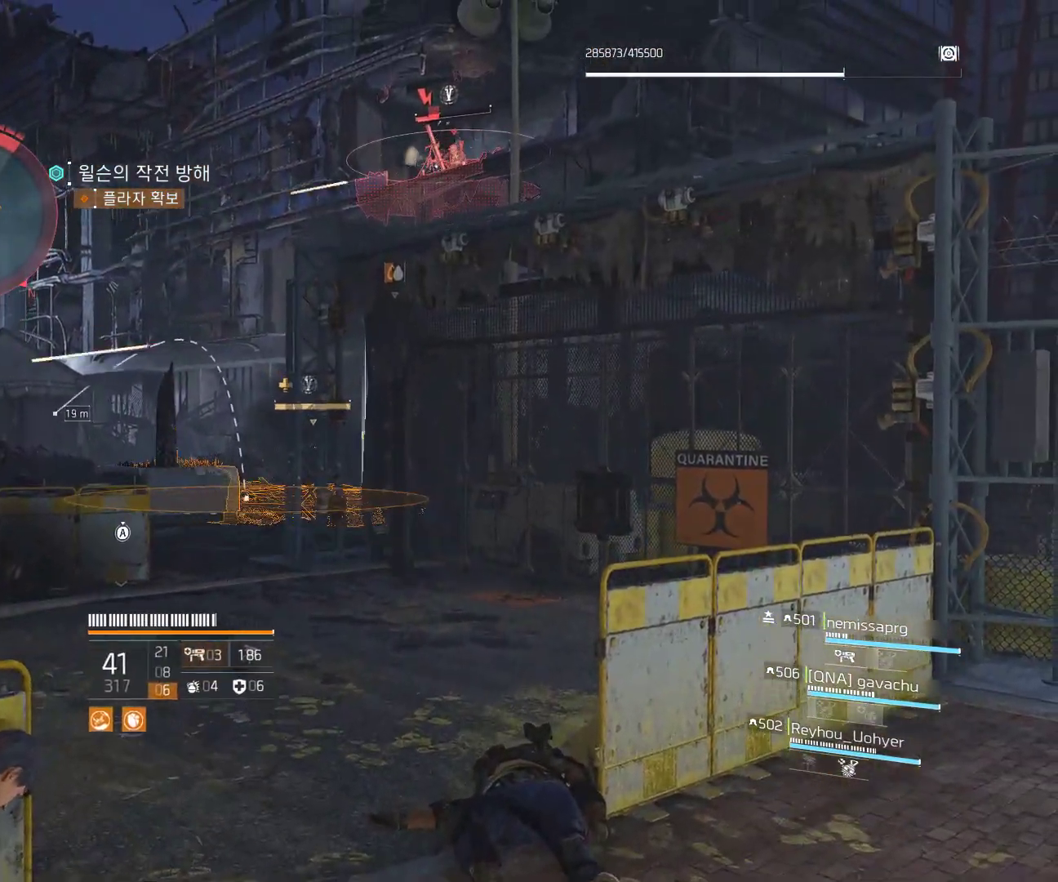
{"buttons": [], "left_stick": "center", "events": []}
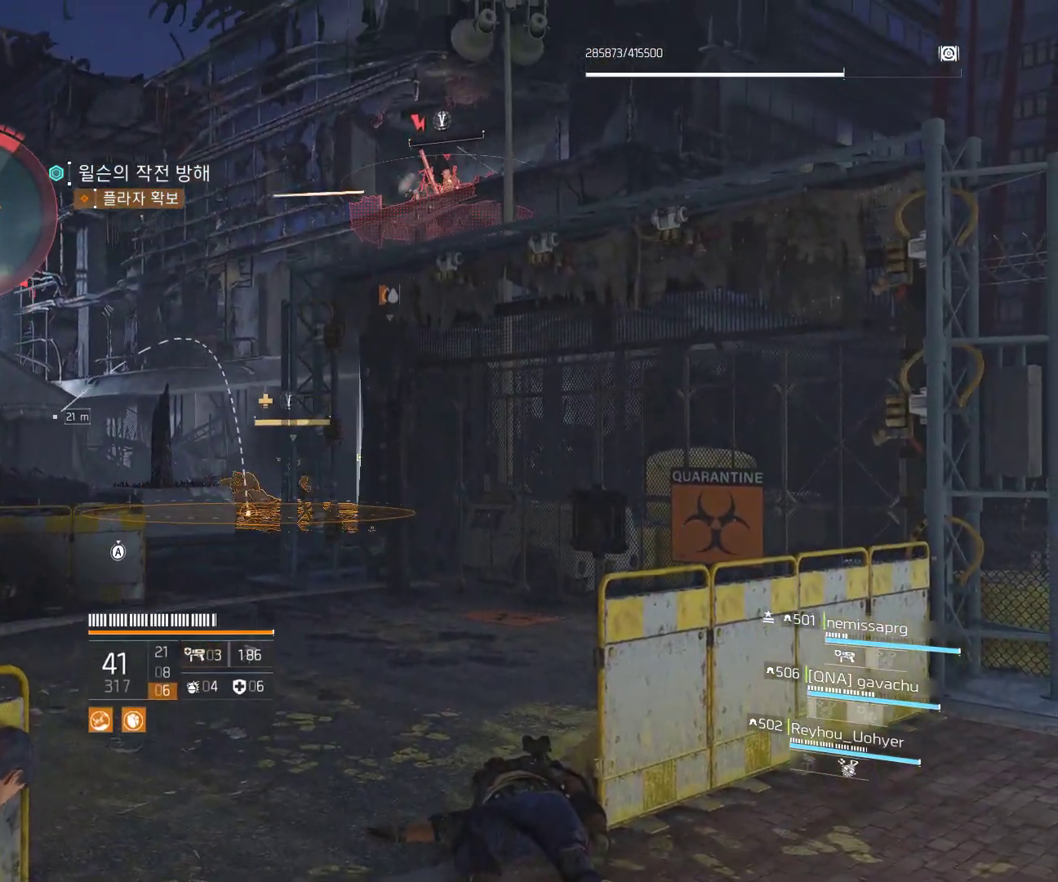
{"buttons": [], "left_stick": "center", "events": []}
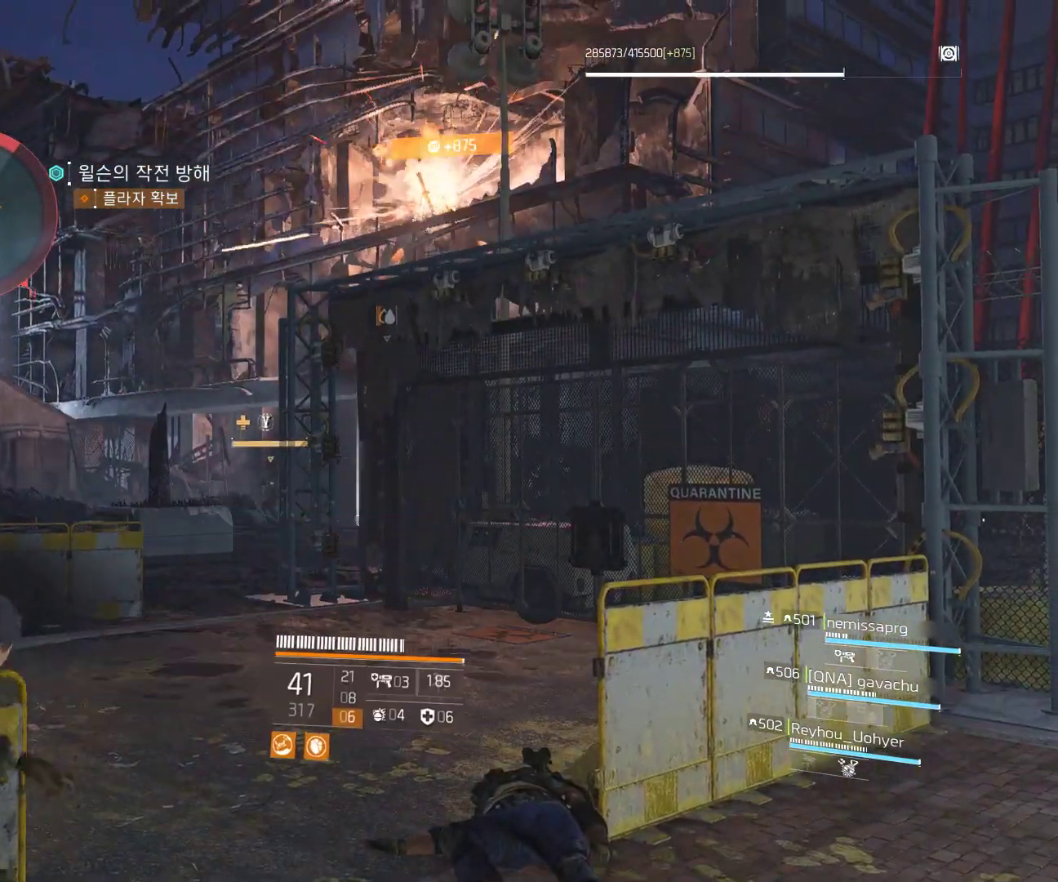
{"buttons": [], "left_stick": "center", "events": []}
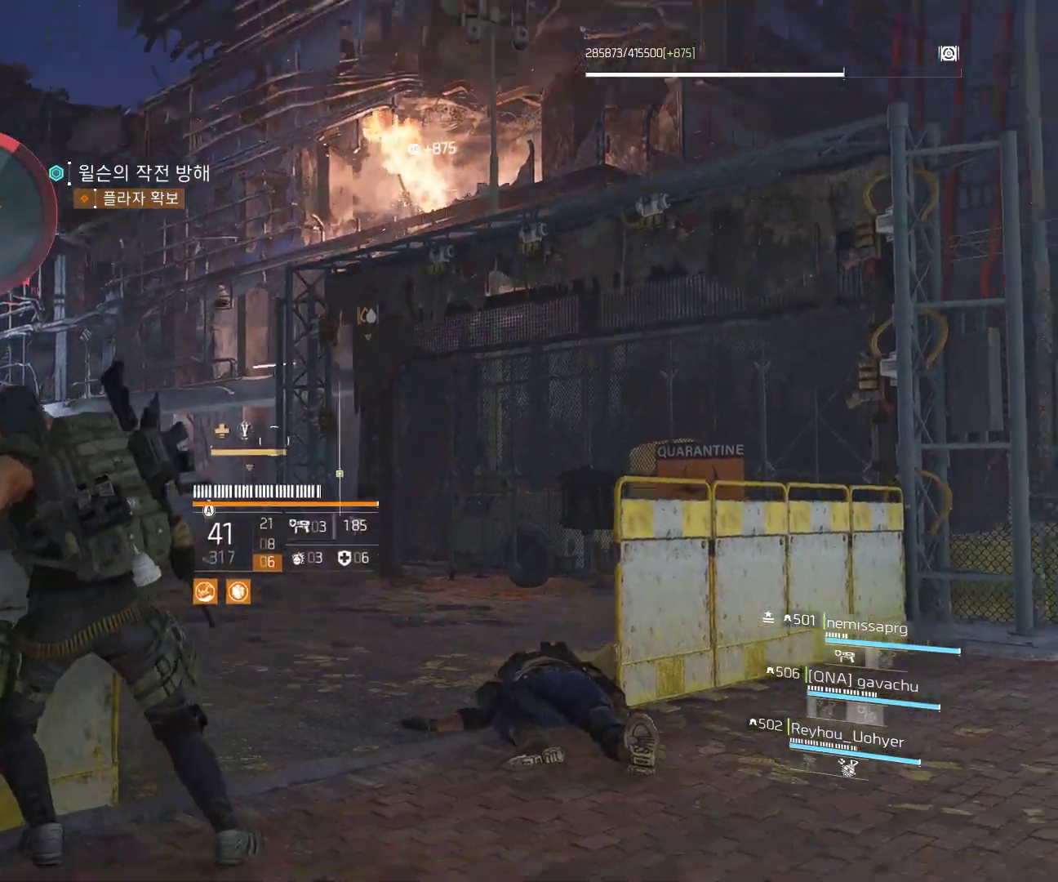
{"buttons": [], "left_stick": "down-left", "events": [[167, "left_stick", "down-left"]]}
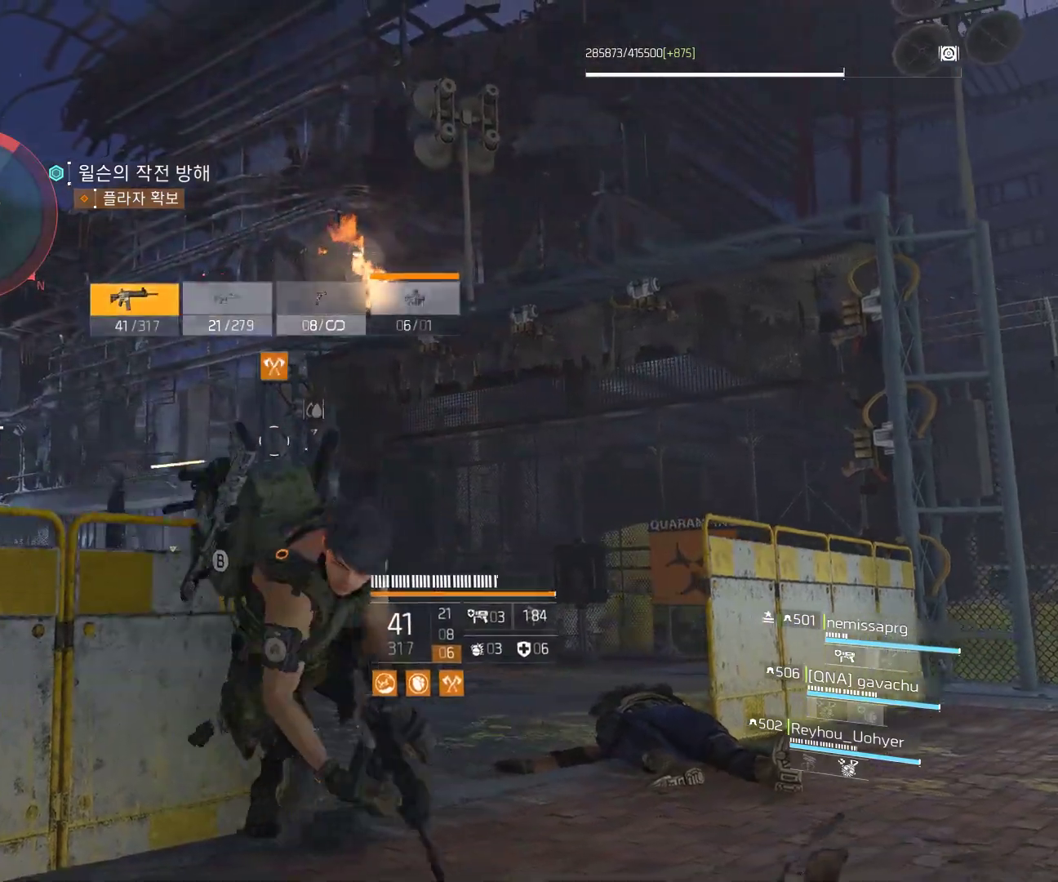
{"buttons": [], "left_stick": "down-left"}
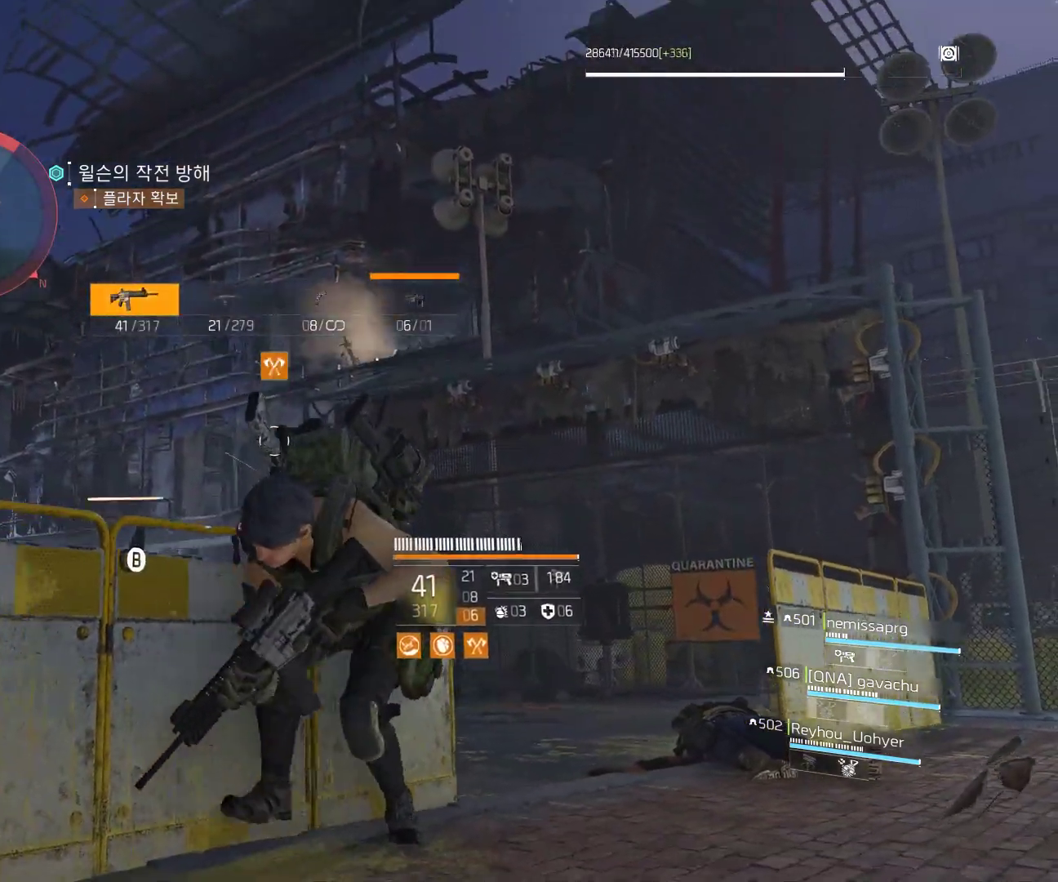
{"buttons": [], "left_stick": "center", "events": [[117, "left_stick", "center"]]}
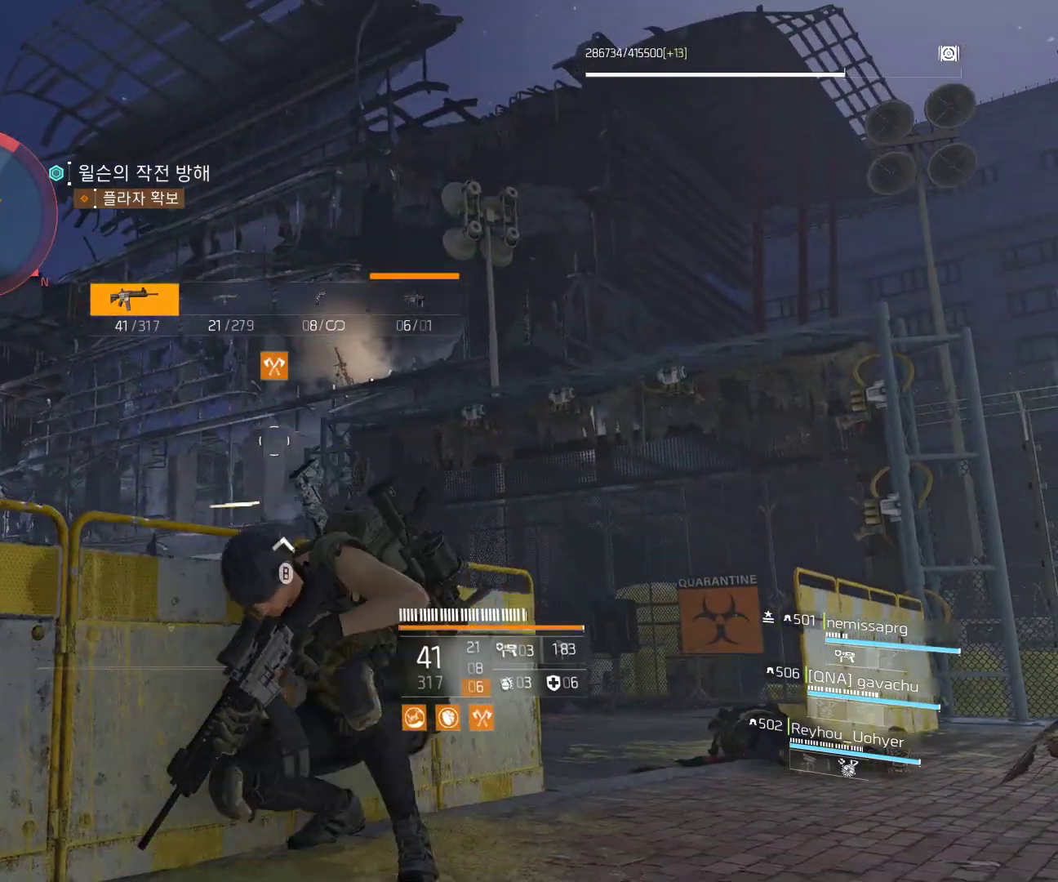
{"buttons": [], "left_stick": "center", "events": [[83, "left_stick", "right"], [367, "left_stick", "center"]]}
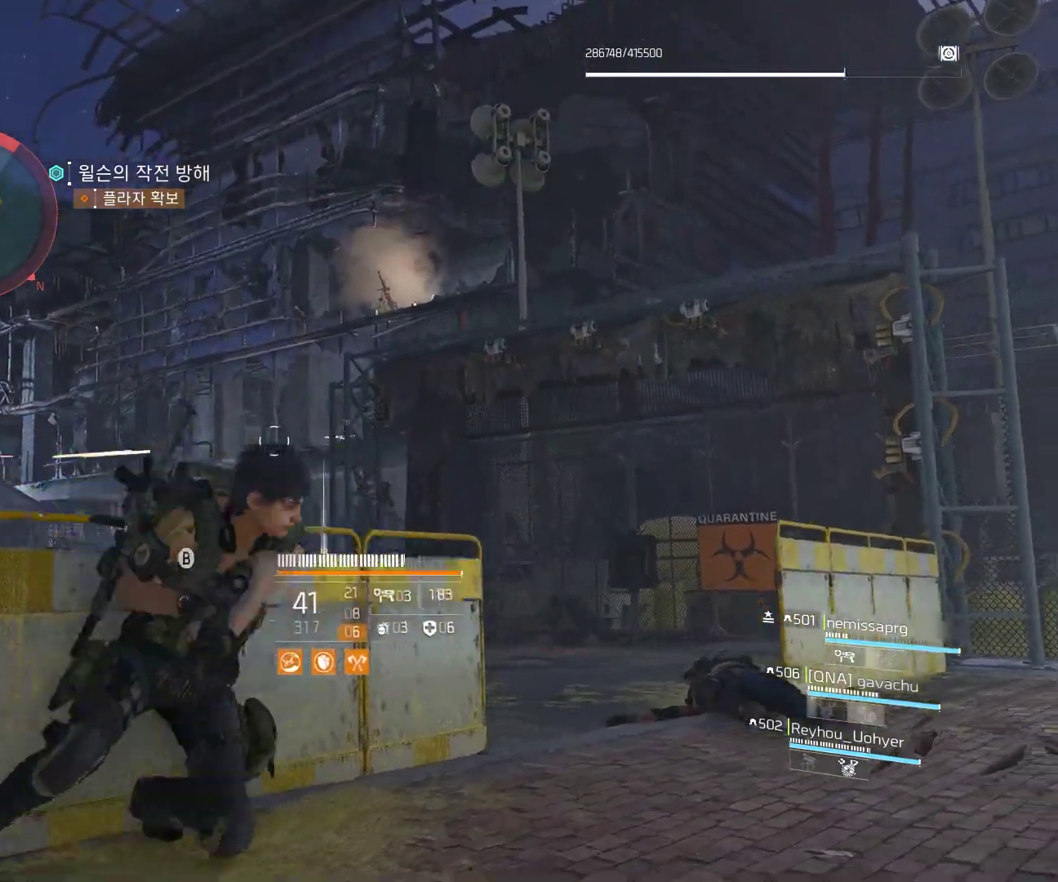
{"buttons": [], "left_stick": "left", "events": [[500, "left_stick", "left"]]}
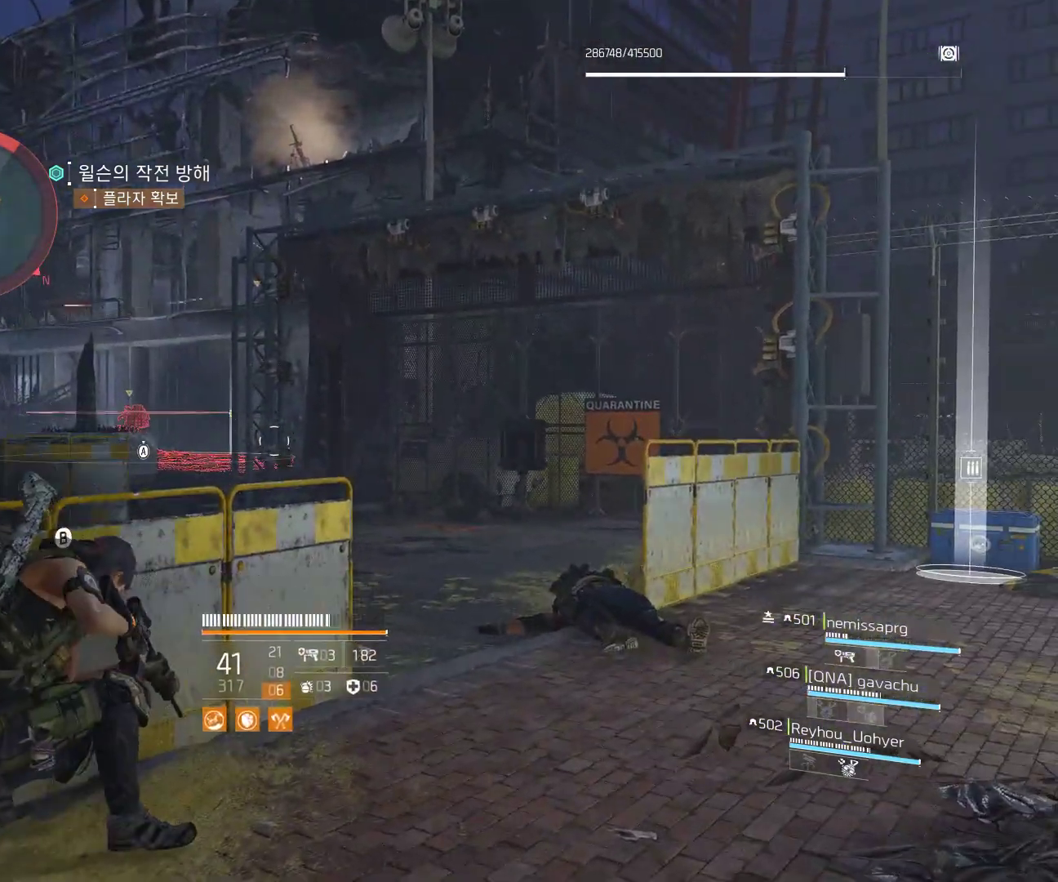
{"buttons": [], "left_stick": "center", "events": [[167, "left_stick", "center"]]}
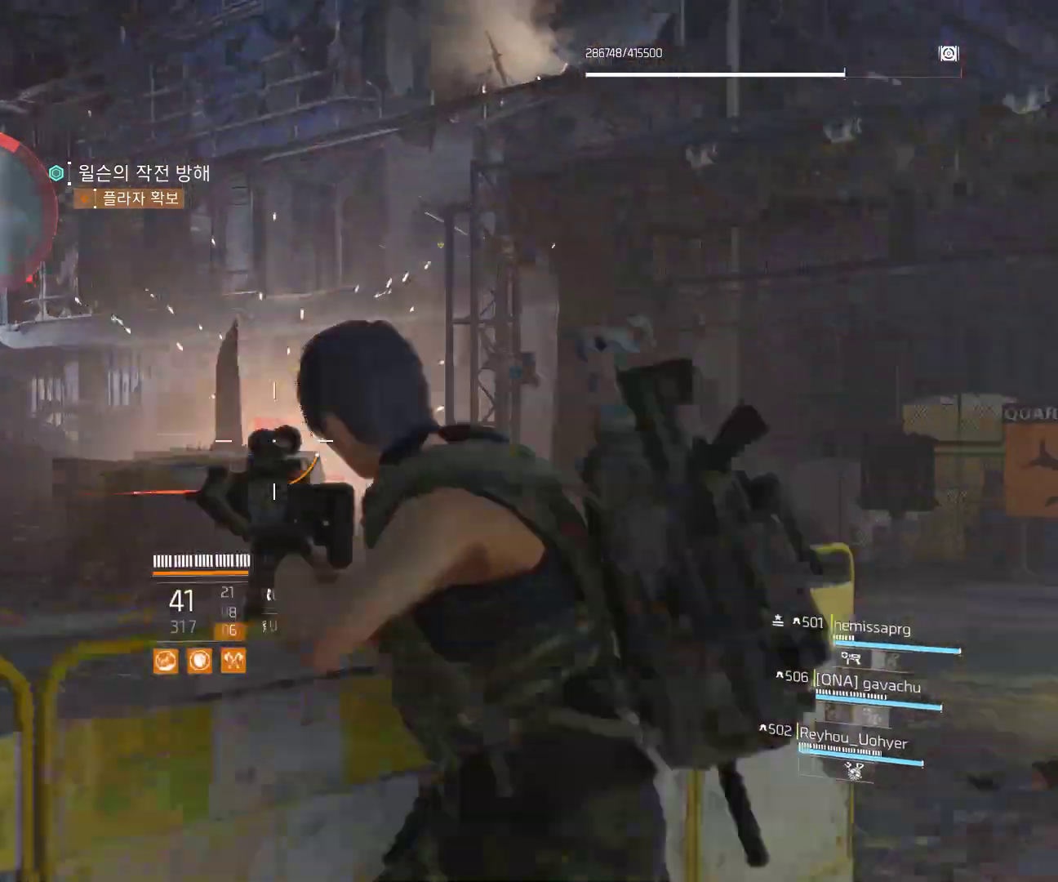
{"buttons": [], "left_stick": "center", "events": []}
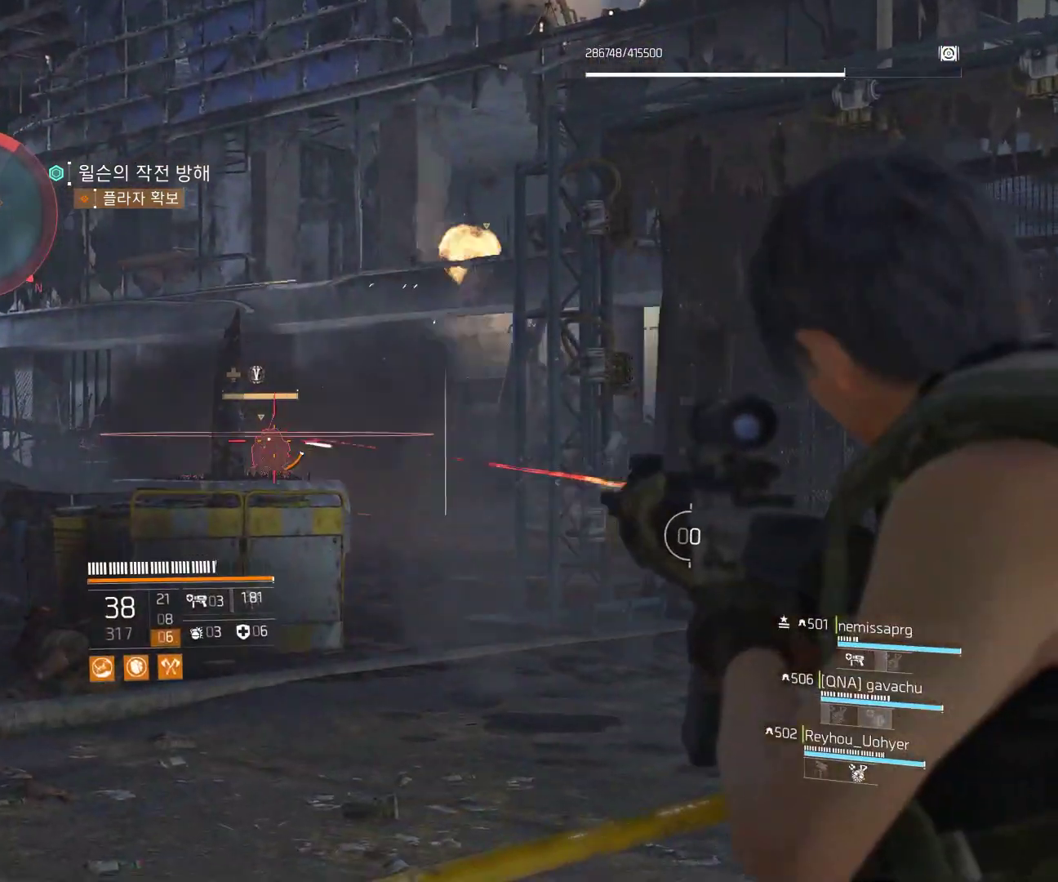
{"buttons": [], "left_stick": "center", "events": []}
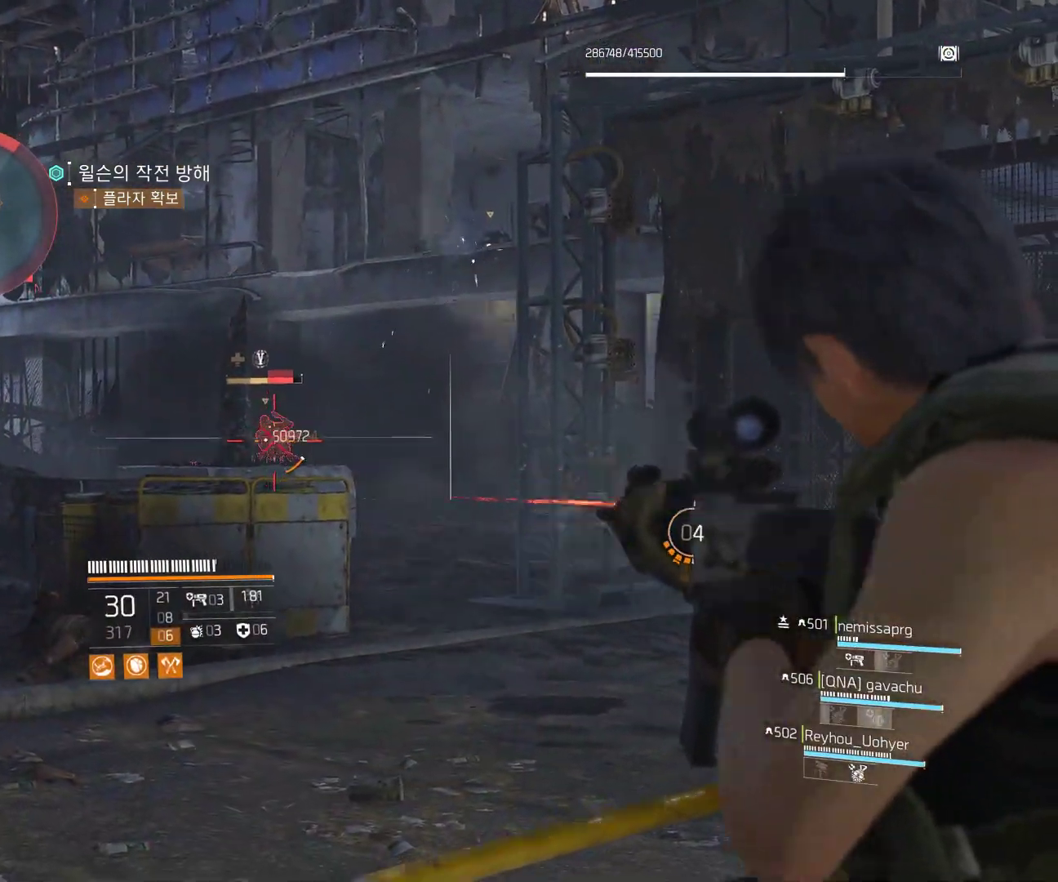
{"buttons": [], "left_stick": "center", "events": []}
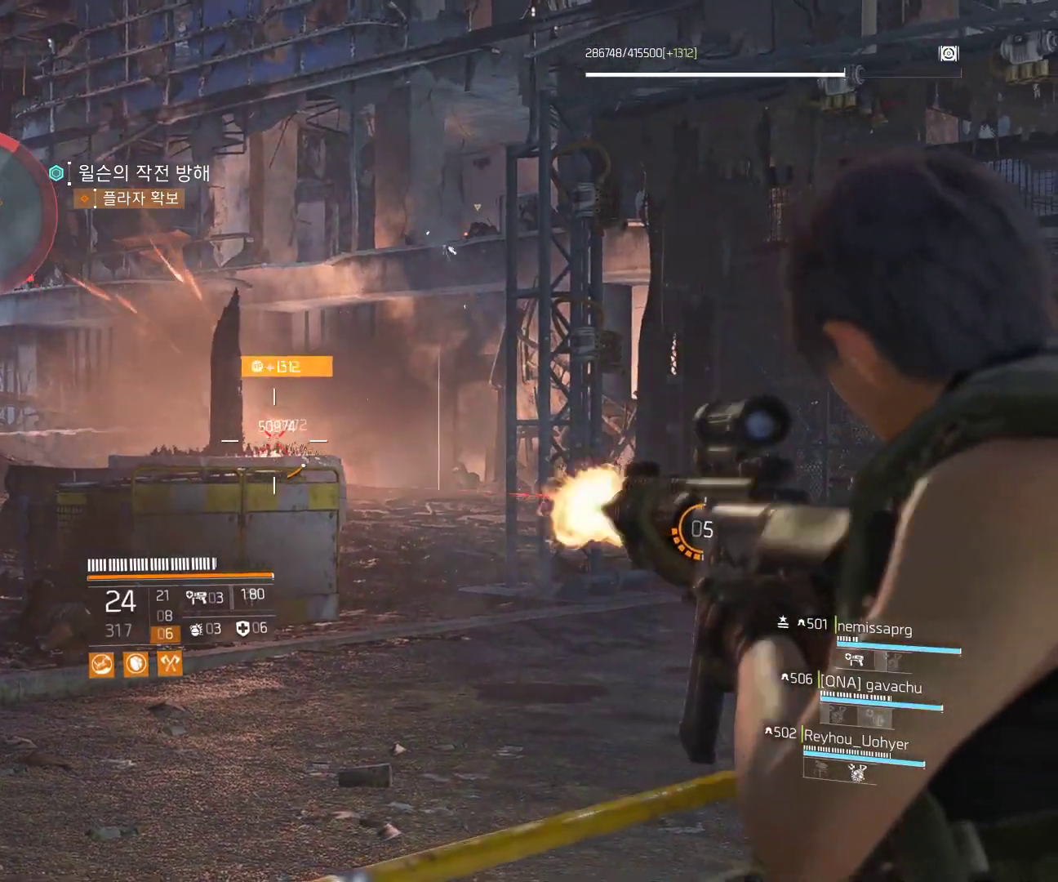
{"buttons": [], "left_stick": "left", "events": [[483, "left_stick", "left"]]}
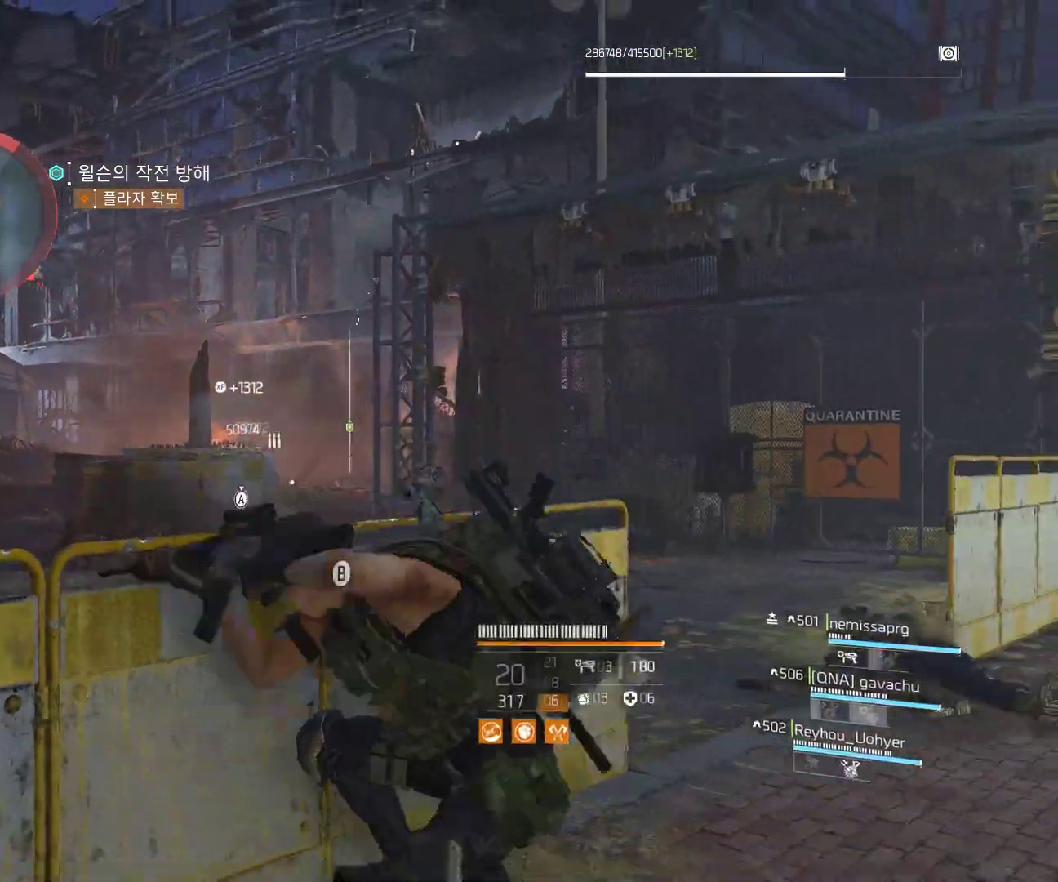
{"buttons": [], "left_stick": "left", "events": []}
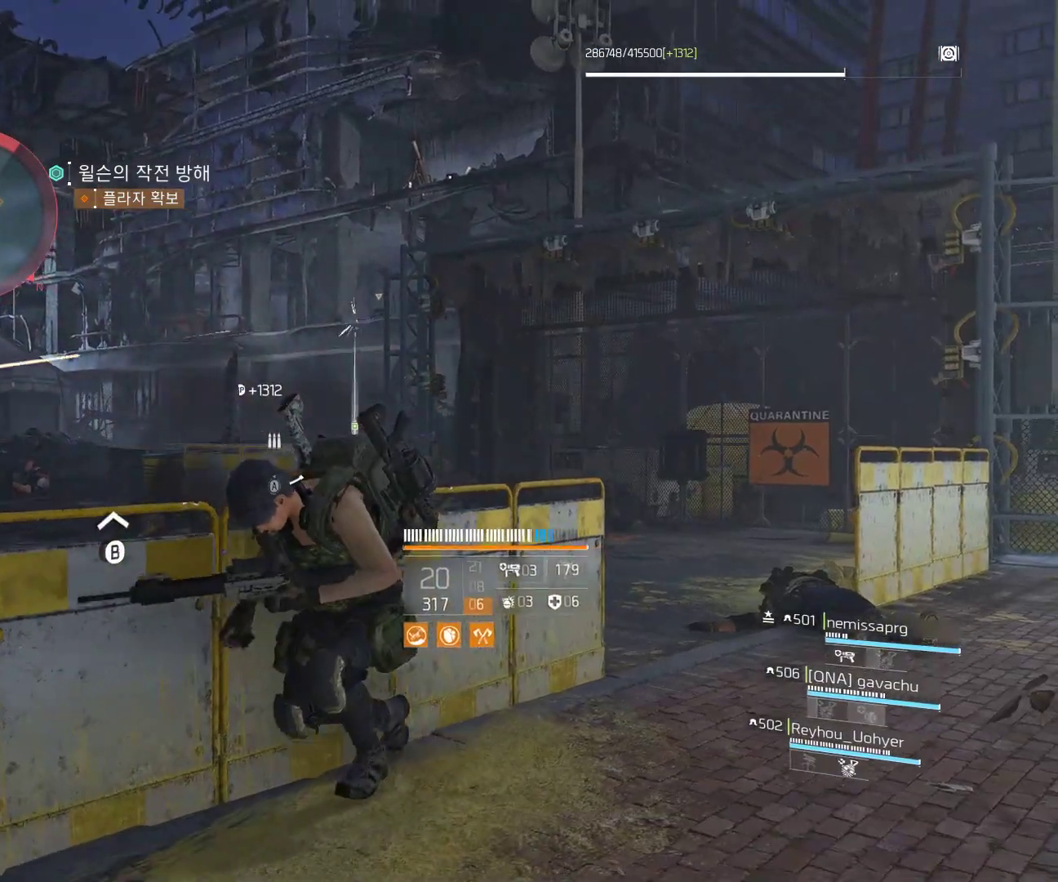
{"buttons": [], "left_stick": "center", "events": [[400, "left_stick", "center"]]}